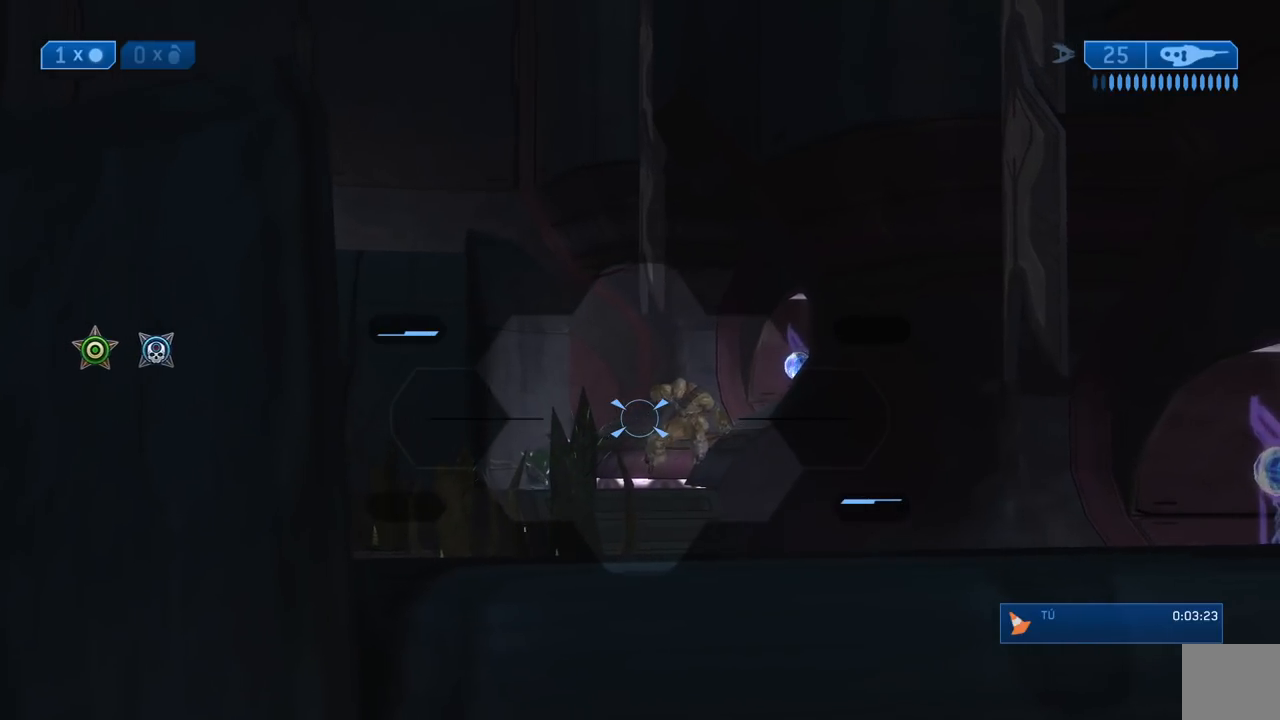
Gameplay with a controller (Xbox layout); each line is a JSON object with the inputs held at the frame after it. "events" lists button and stick changes between this image and that frame as [ms after this image, input, new state], when the widget could be followed in between.
{"buttons": ["L3"], "left_stick": "center", "right_stick": "center", "events": [[17, "right_stick", "up-right"], [383, "right_stick", "center"]]}
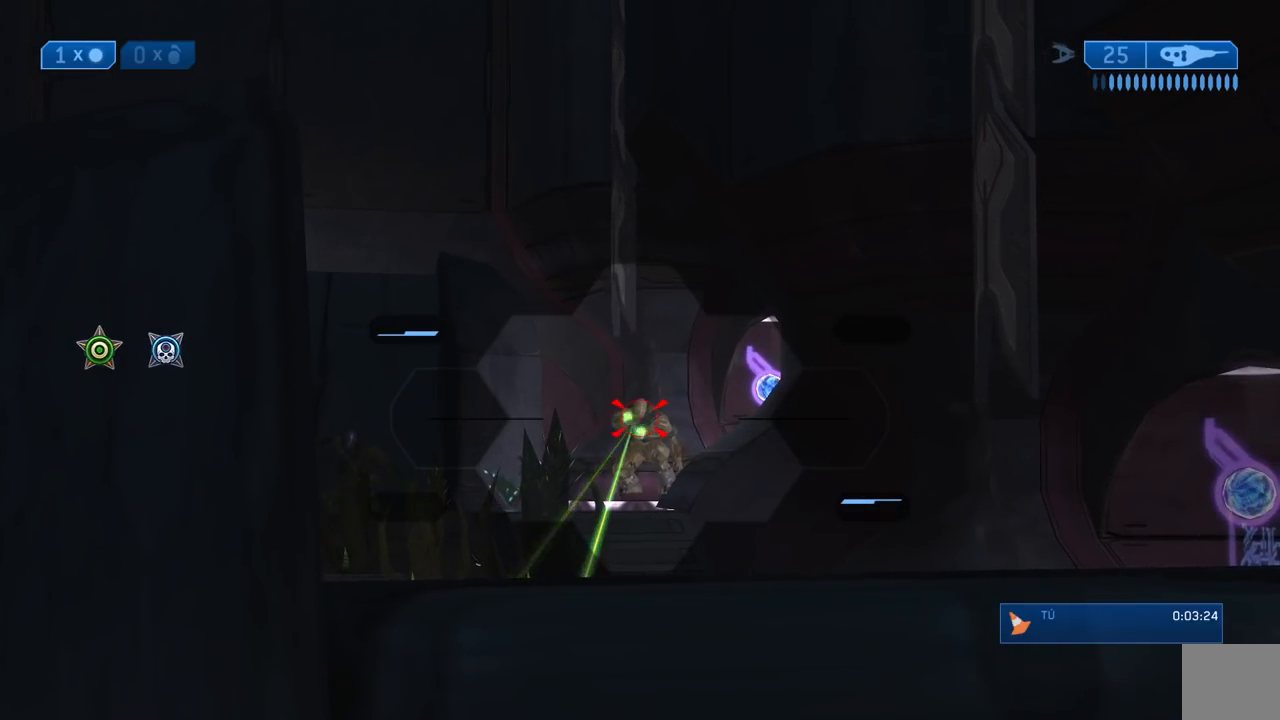
{"buttons": ["L3"], "left_stick": "center", "right_stick": "center", "events": [[183, "R2", "down"], [367, "R2", "up"]]}
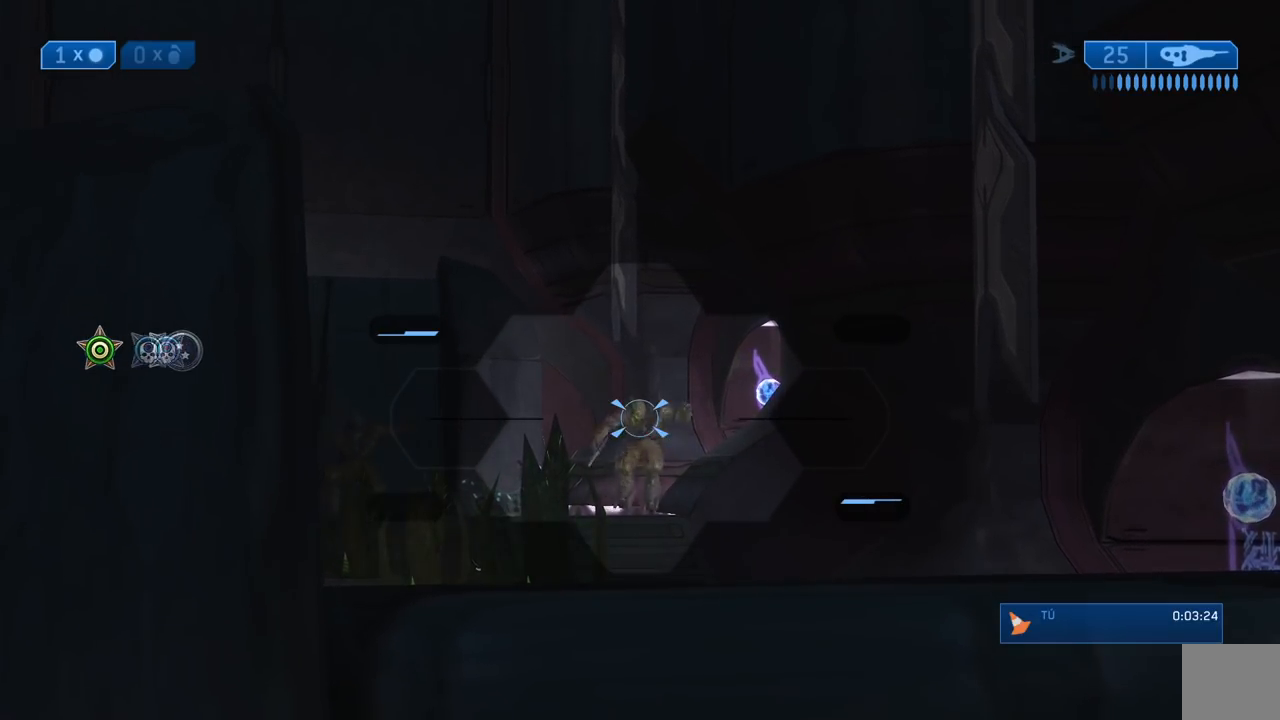
{"buttons": ["L3"], "left_stick": "center", "right_stick": "center", "events": [[117, "right_stick", "left"], [250, "right_stick", "center"]]}
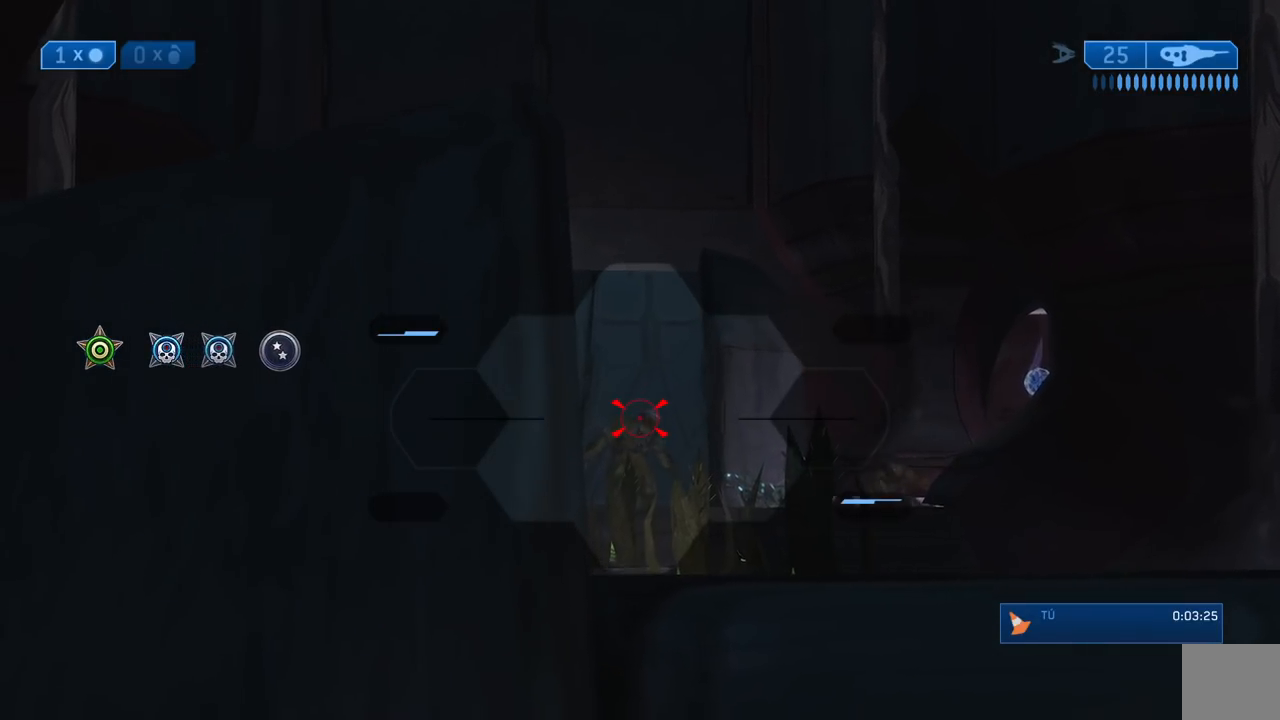
{"buttons": ["R2", "L3"], "left_stick": "center", "right_stick": "center", "events": [[17, "R2", "down"]]}
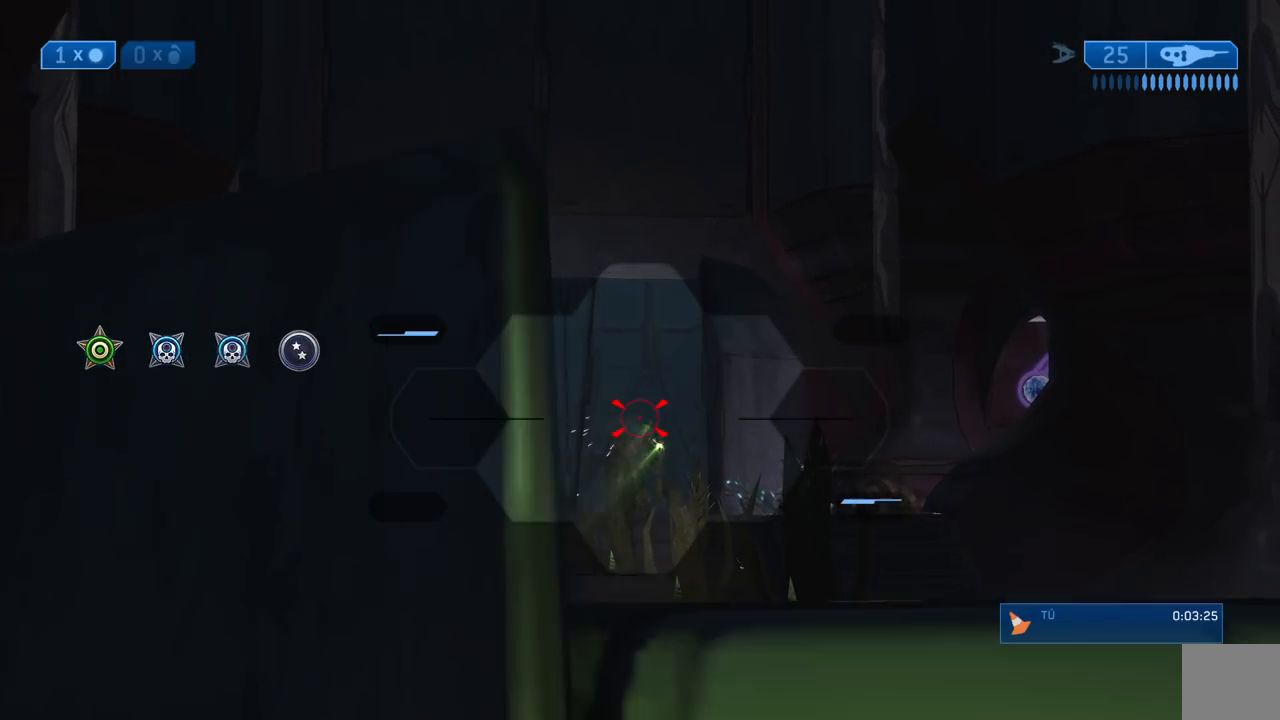
{"buttons": ["L3"], "left_stick": "center", "right_stick": "center", "events": [[83, "R2", "up"], [133, "R2", "down"], [467, "R2", "up"]]}
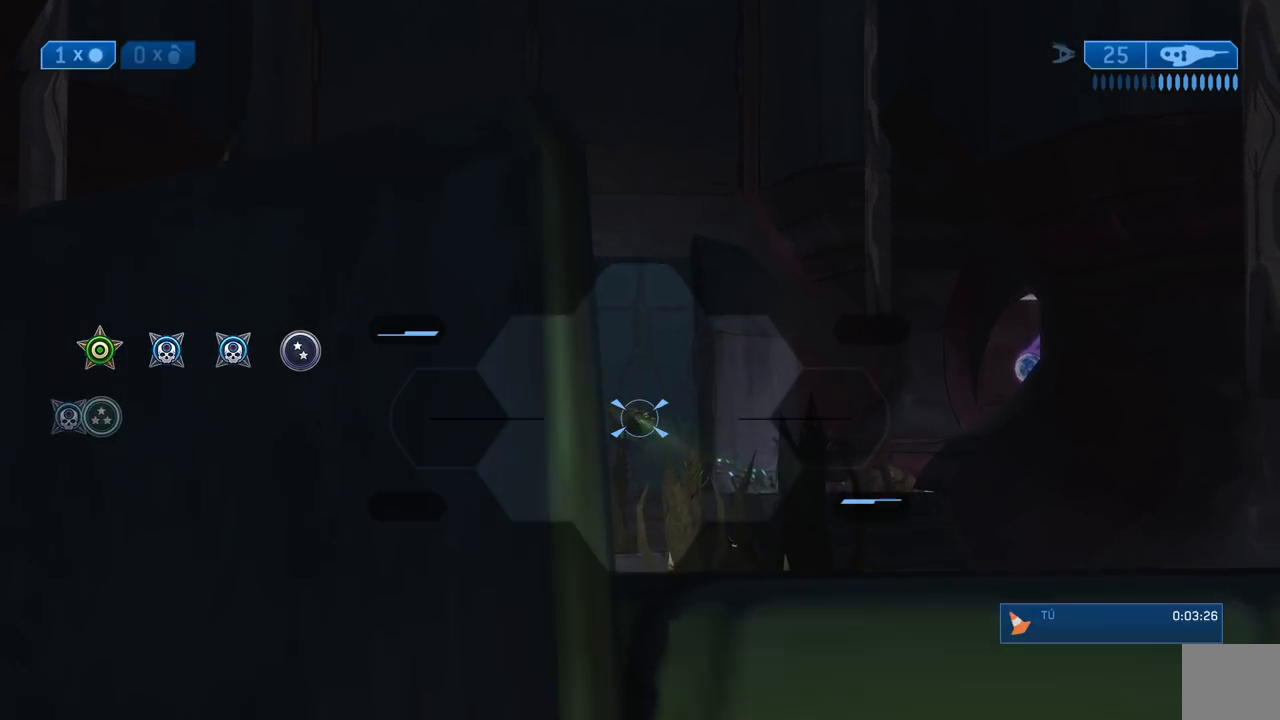
{"buttons": [], "left_stick": "center", "right_stick": "left"}
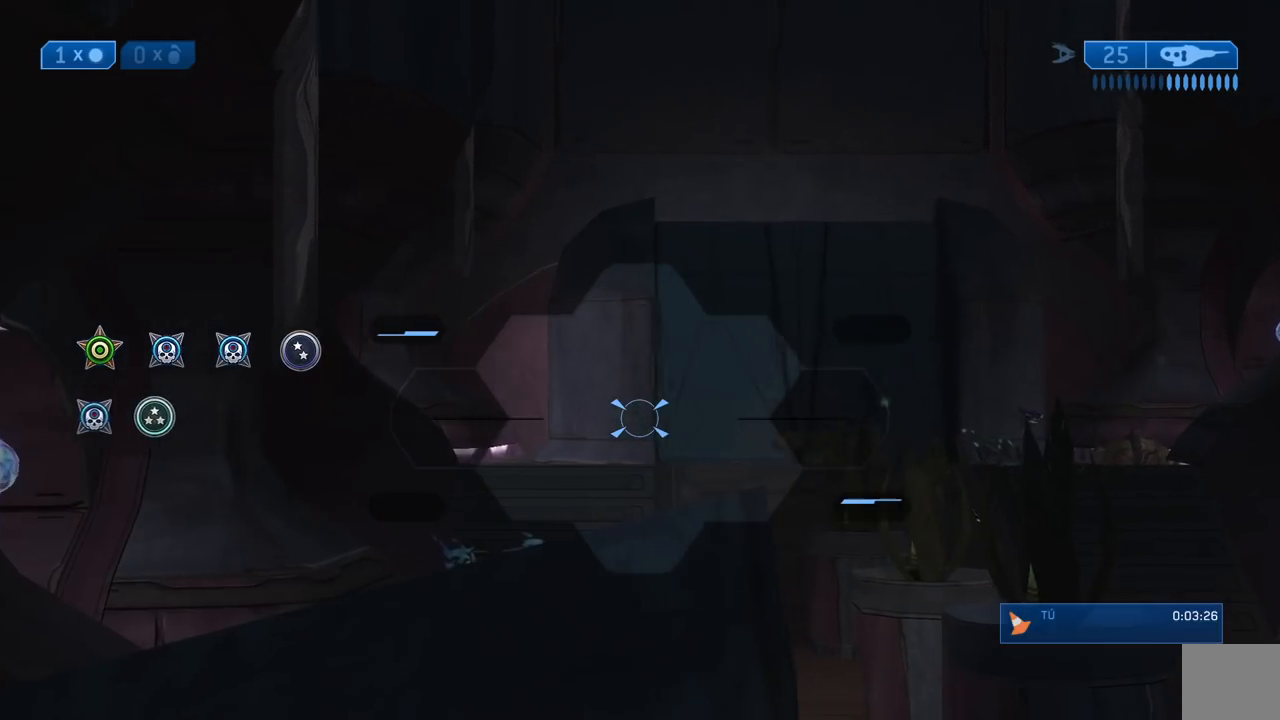
{"buttons": [], "left_stick": "center", "right_stick": "center", "events": [[67, "right_stick", "center"], [217, "right_stick", "left"], [283, "right_stick", "center"]]}
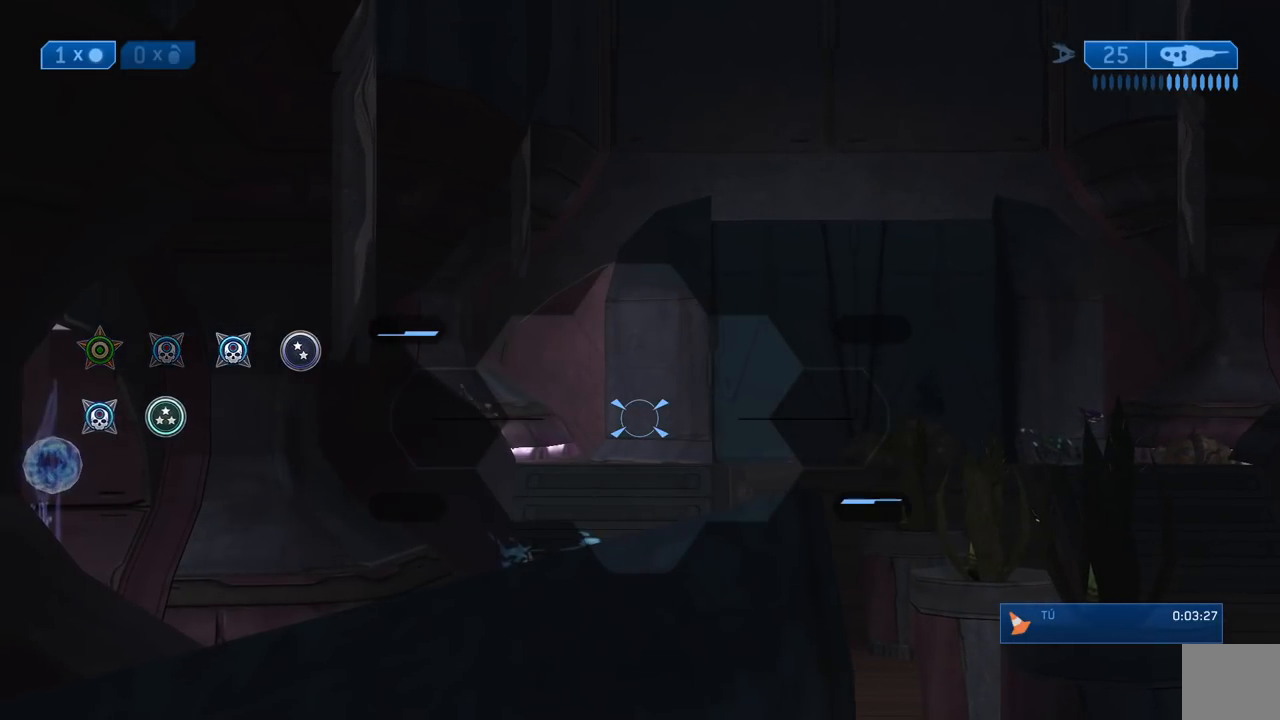
{"buttons": [], "left_stick": "center", "right_stick": "left", "events": [[33, "right_stick", "right"], [250, "right_stick", "center"], [367, "right_stick", "left"]]}
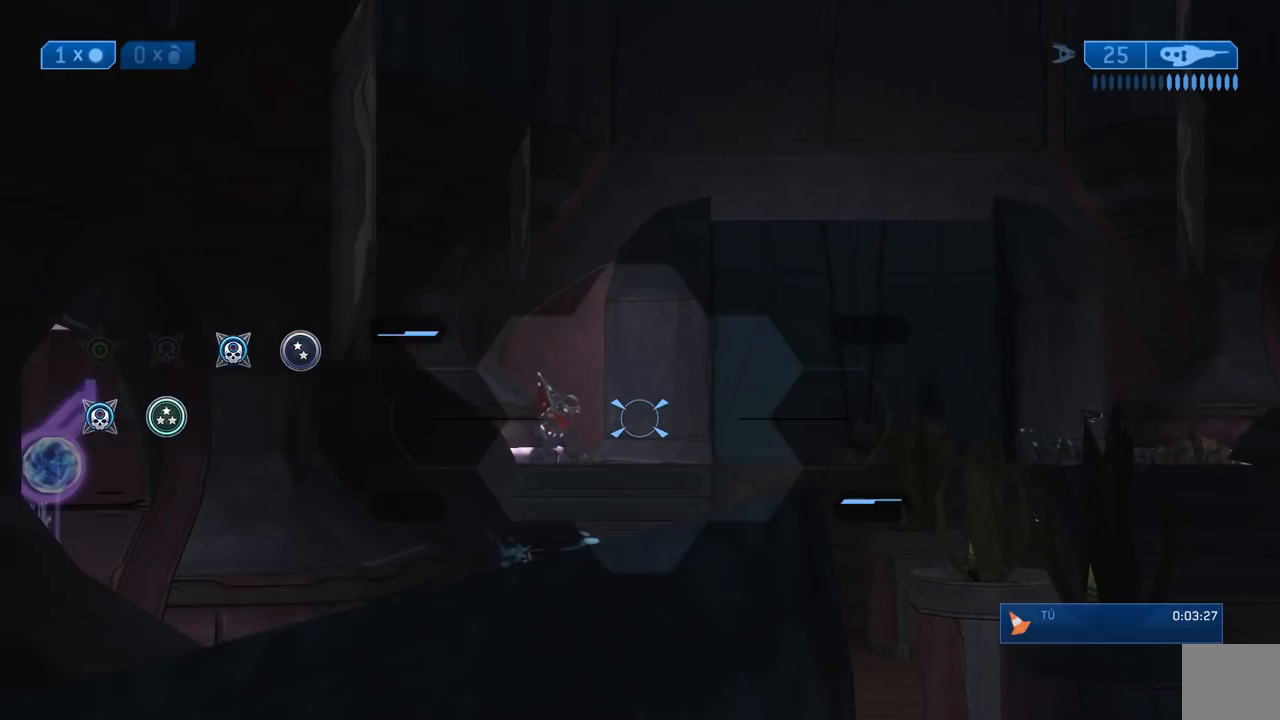
{"buttons": ["R2"], "left_stick": "center", "right_stick": "center", "events": [[17, "right_stick", "center"], [50, "R2", "down"], [233, "R2", "up"], [417, "R2", "down"]]}
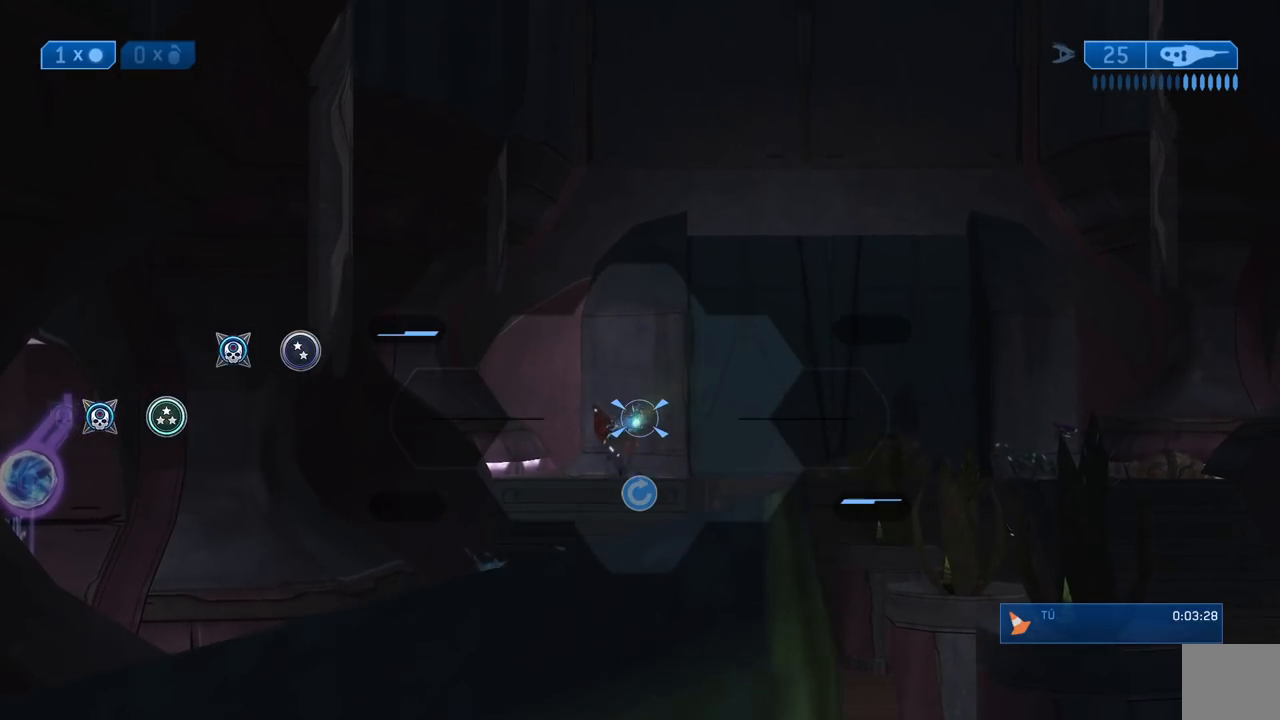
{"buttons": ["X"], "left_stick": "center", "right_stick": "center", "events": [[83, "R2", "up"], [483, "X", "down"]]}
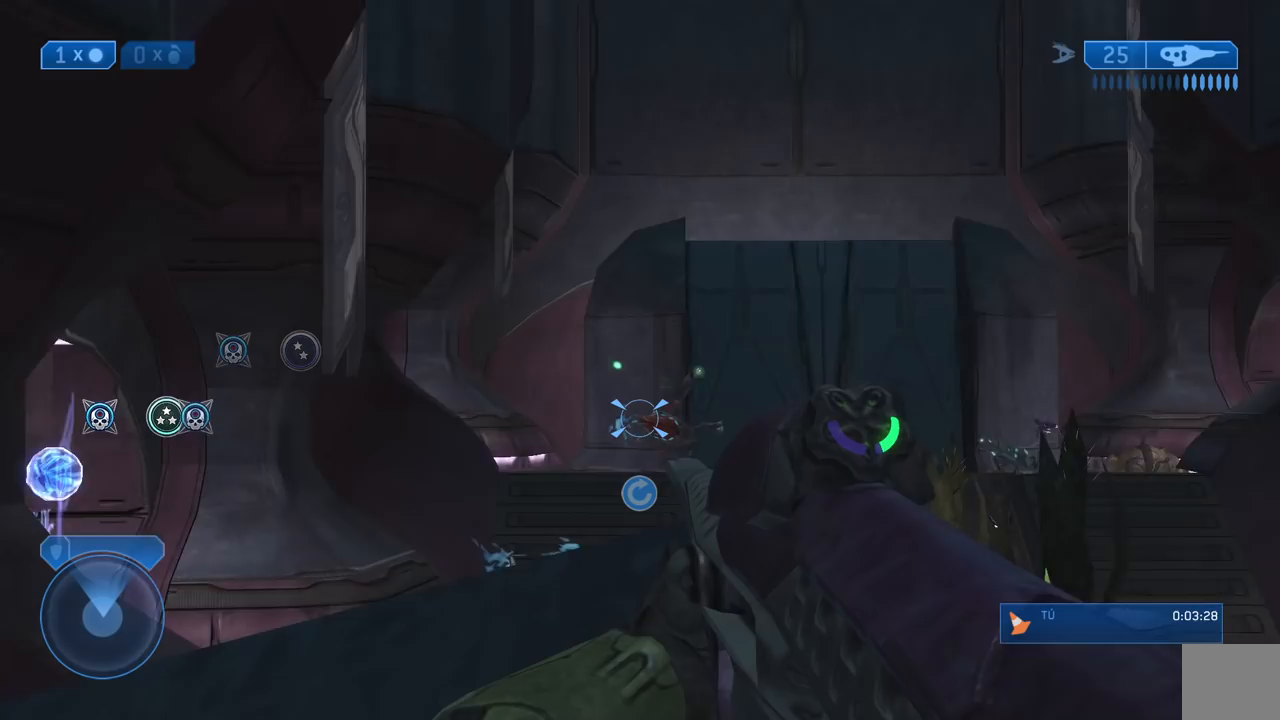
{"buttons": [], "left_stick": "up", "right_stick": "center", "events": [[133, "X", "up"], [233, "right_stick", "right"], [350, "right_stick", "center"], [383, "left_stick", "up"]]}
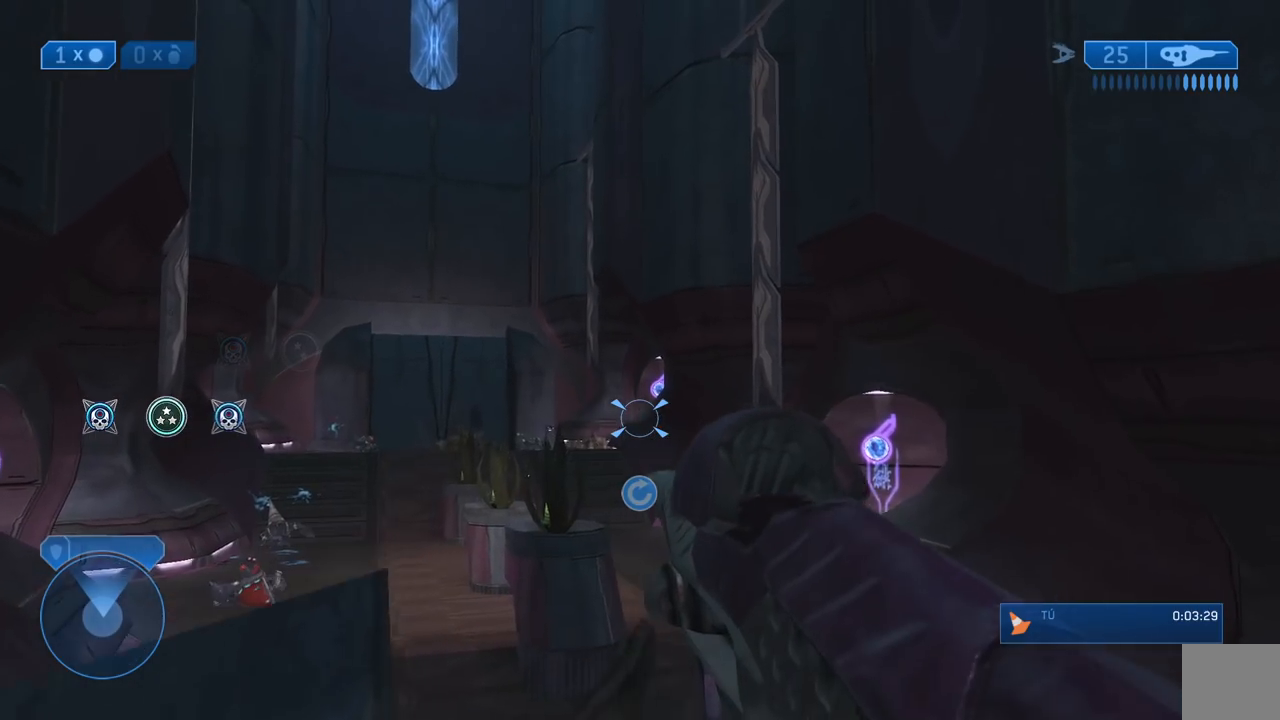
{"buttons": ["A"], "left_stick": "up-left", "right_stick": "center", "events": [[33, "left_stick", "up-left"], [183, "right_stick", "left"], [300, "right_stick", "center"], [417, "A", "down"]]}
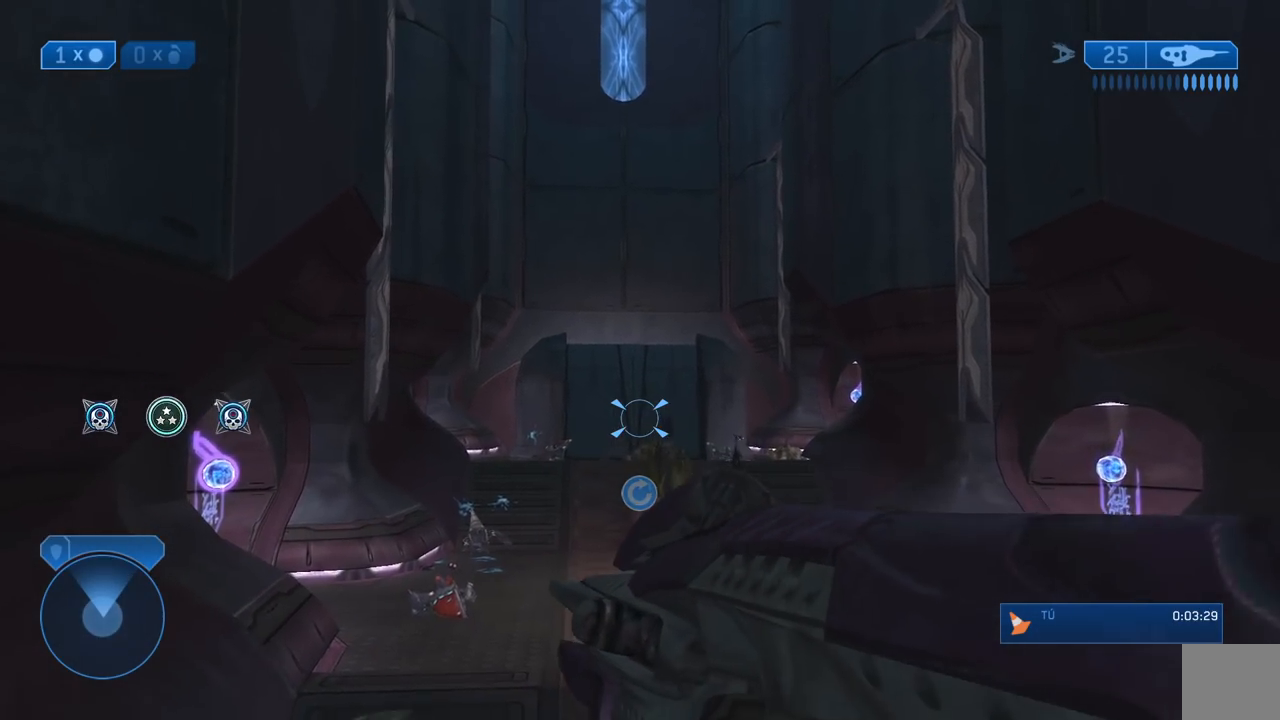
{"buttons": [], "left_stick": "down", "right_stick": "center", "events": [[50, "A", "up"], [483, "left_stick", "down"]]}